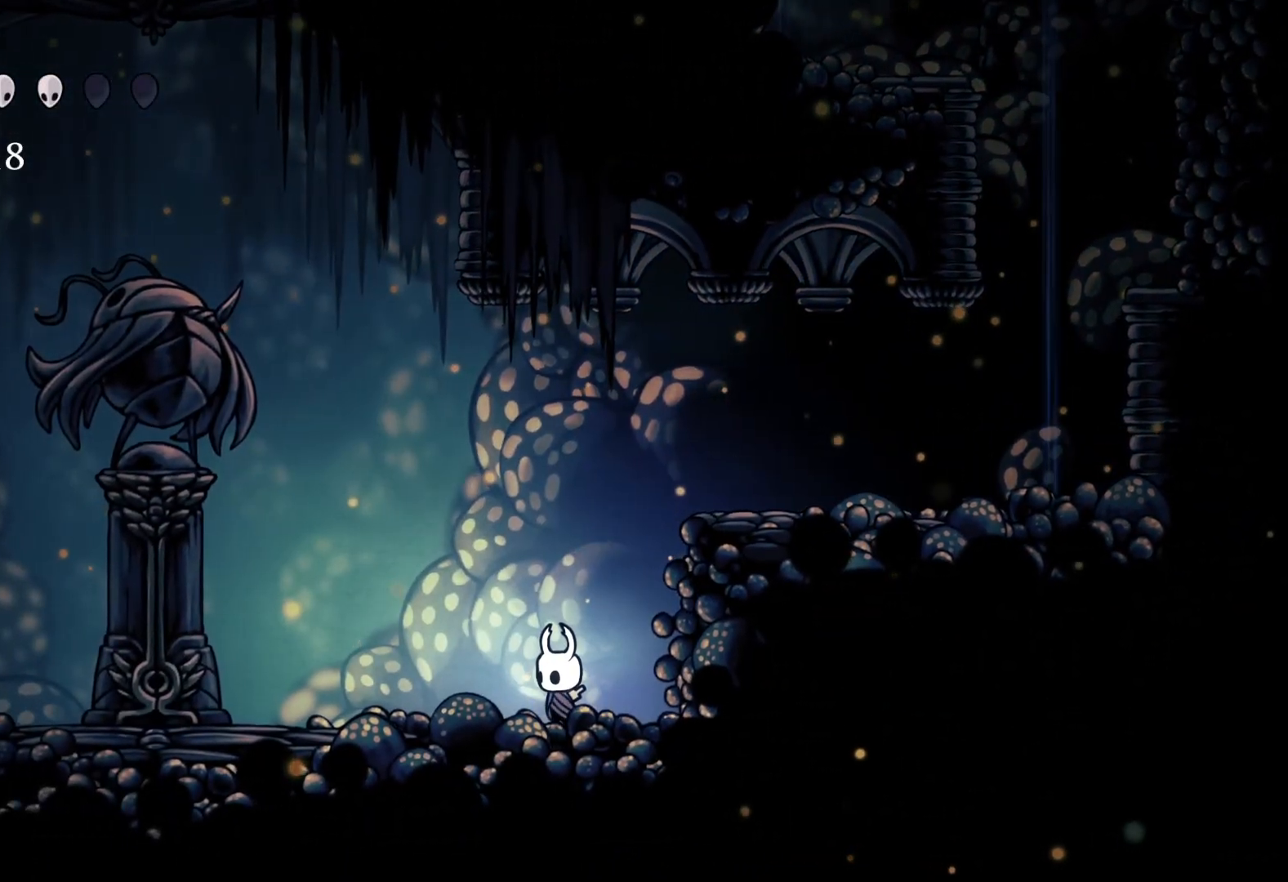
Gameplay with a controller (Xbox layout); each line is a JSON object with the inputs held at the frame after it. "events" lists button and stick changes between this image and that frame as [ms after this image, input, new state], when the widget could be followed in between.
{"buttons": [], "left_stick": "center", "right_stick": "center", "events": []}
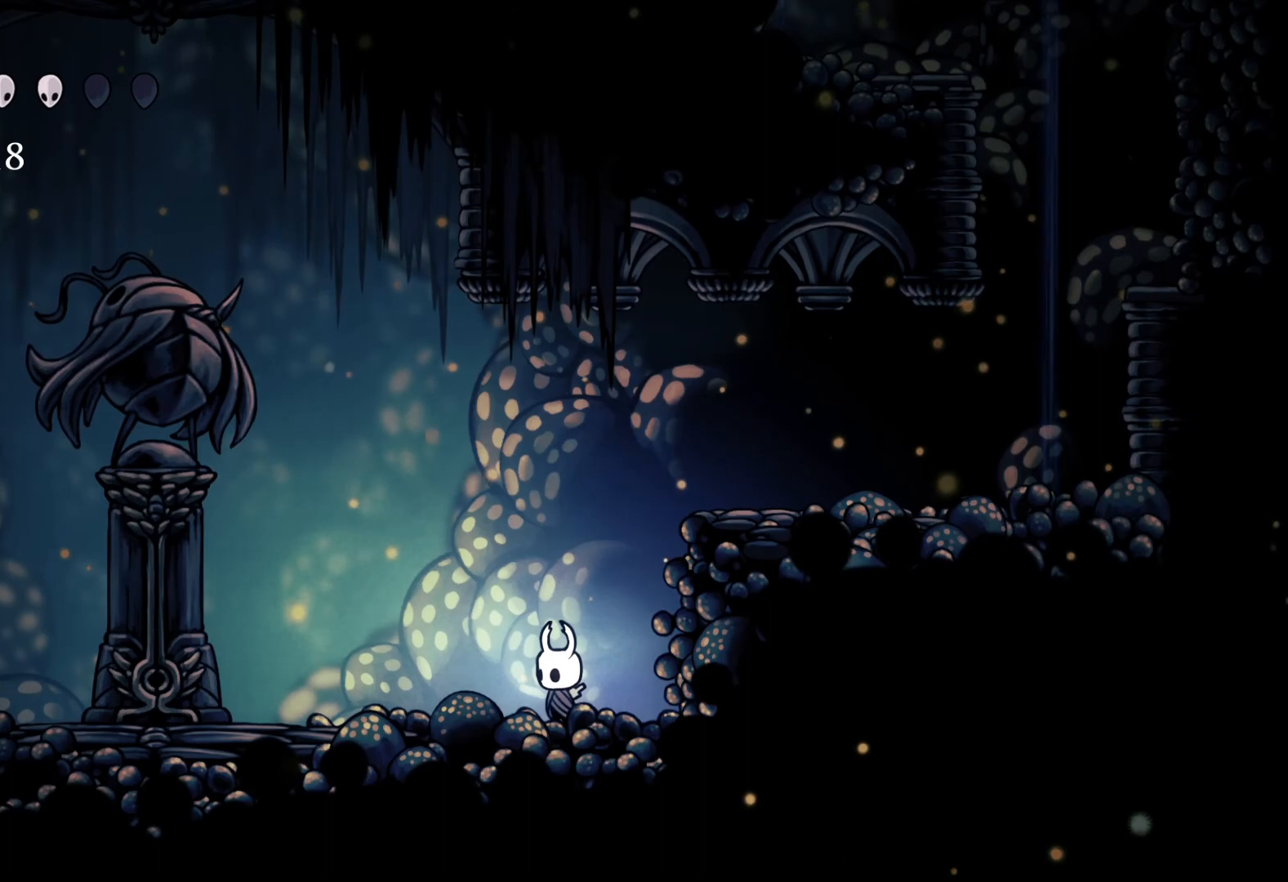
{"buttons": [], "left_stick": "center", "right_stick": "center", "events": []}
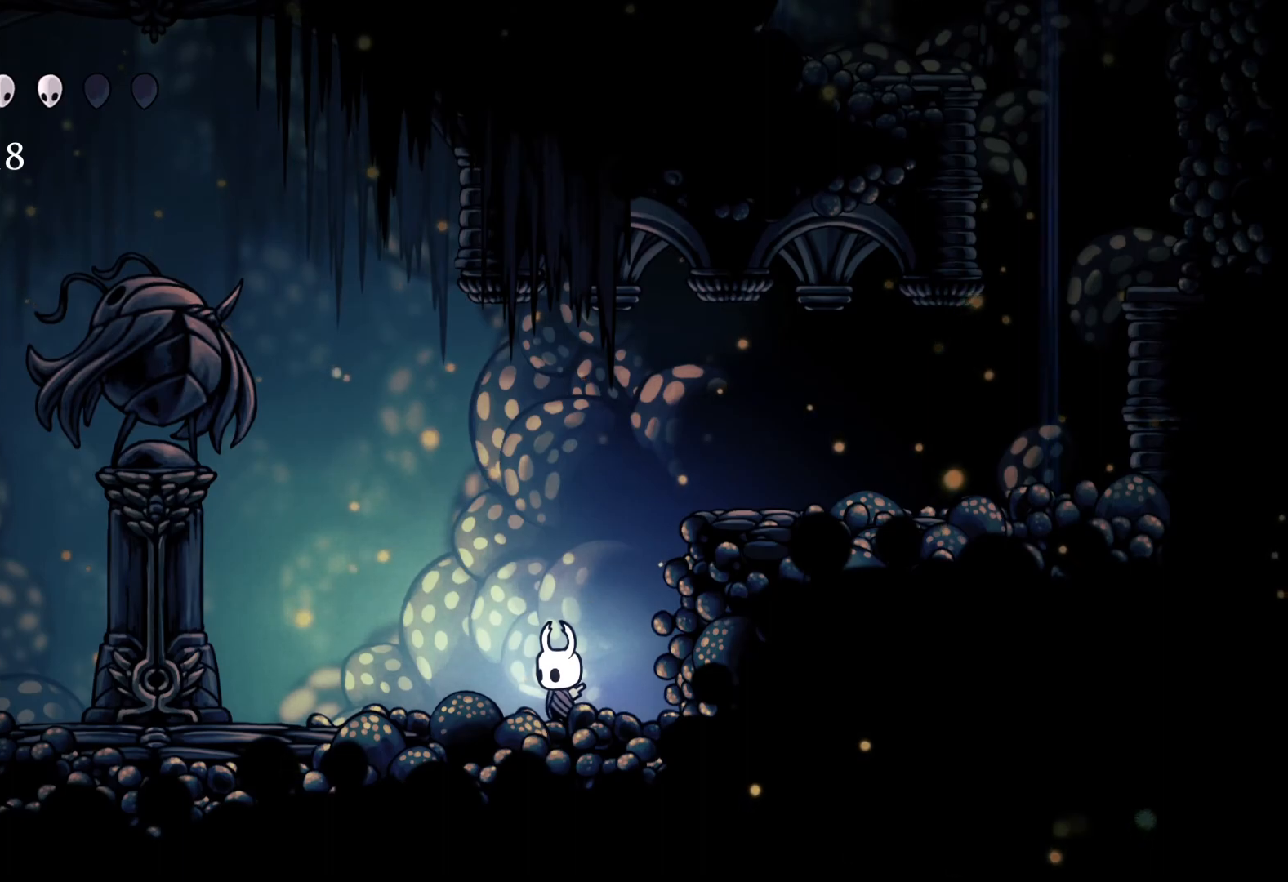
{"buttons": [], "left_stick": "center", "right_stick": "center", "events": []}
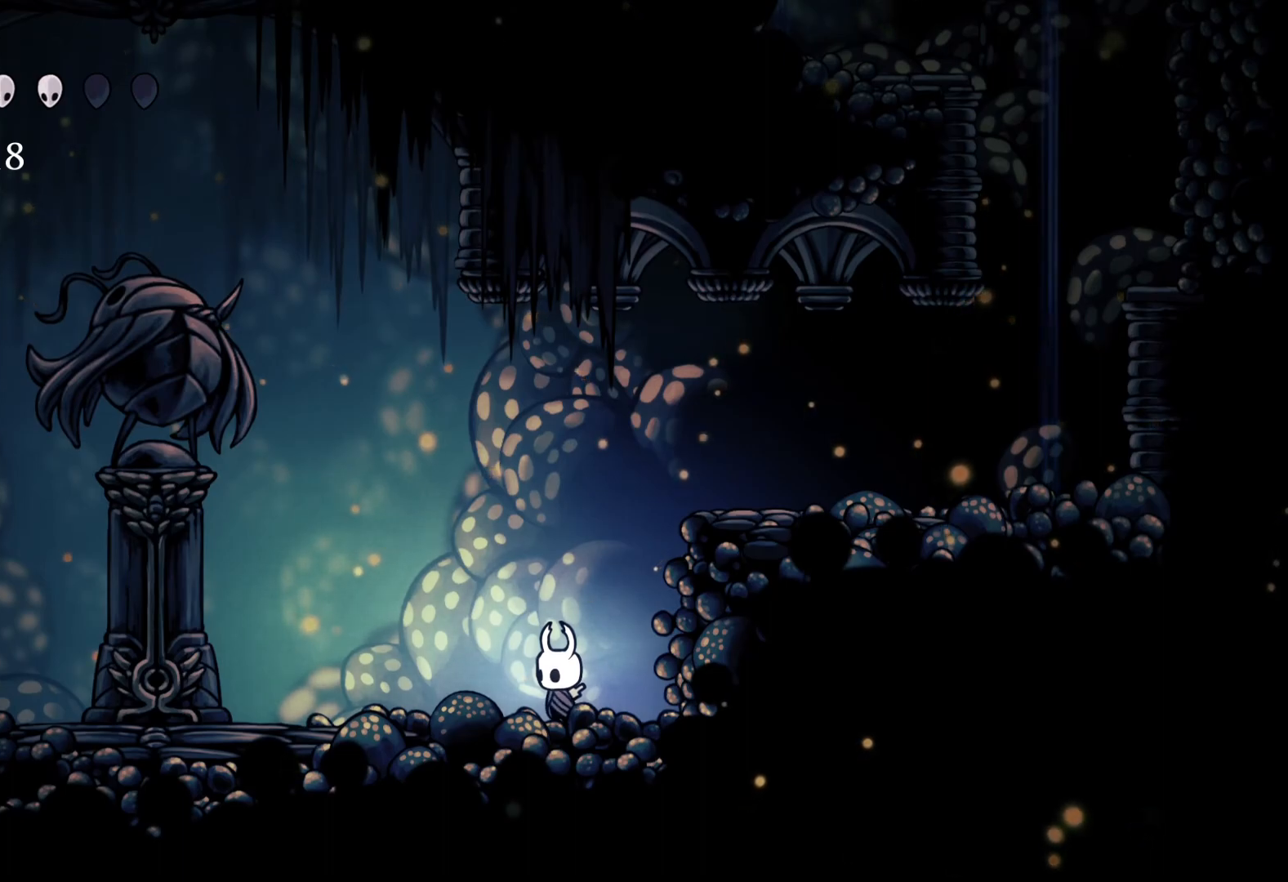
{"buttons": [], "left_stick": "center", "right_stick": "center", "events": []}
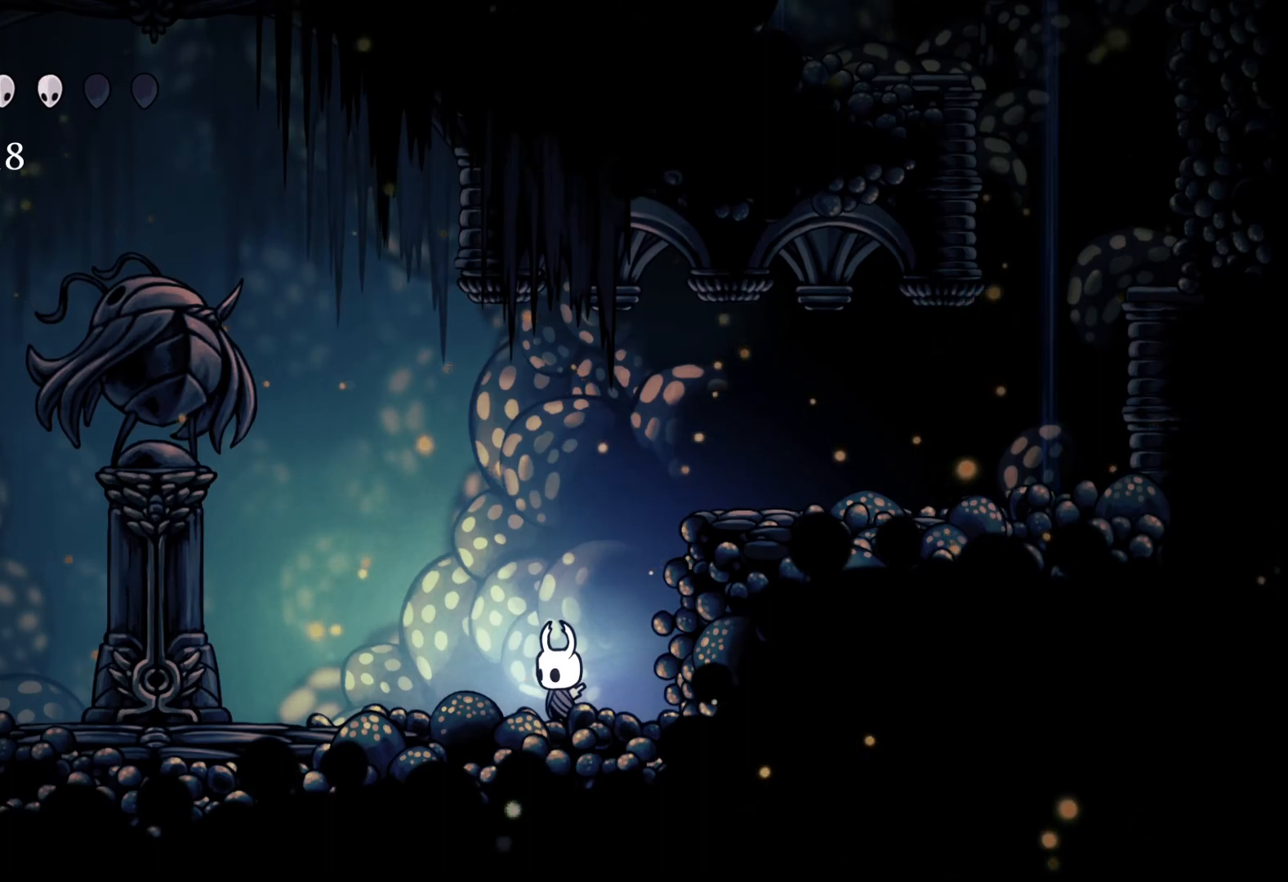
{"buttons": [], "left_stick": "left", "right_stick": "center", "events": [[300, "left_stick", "left"]]}
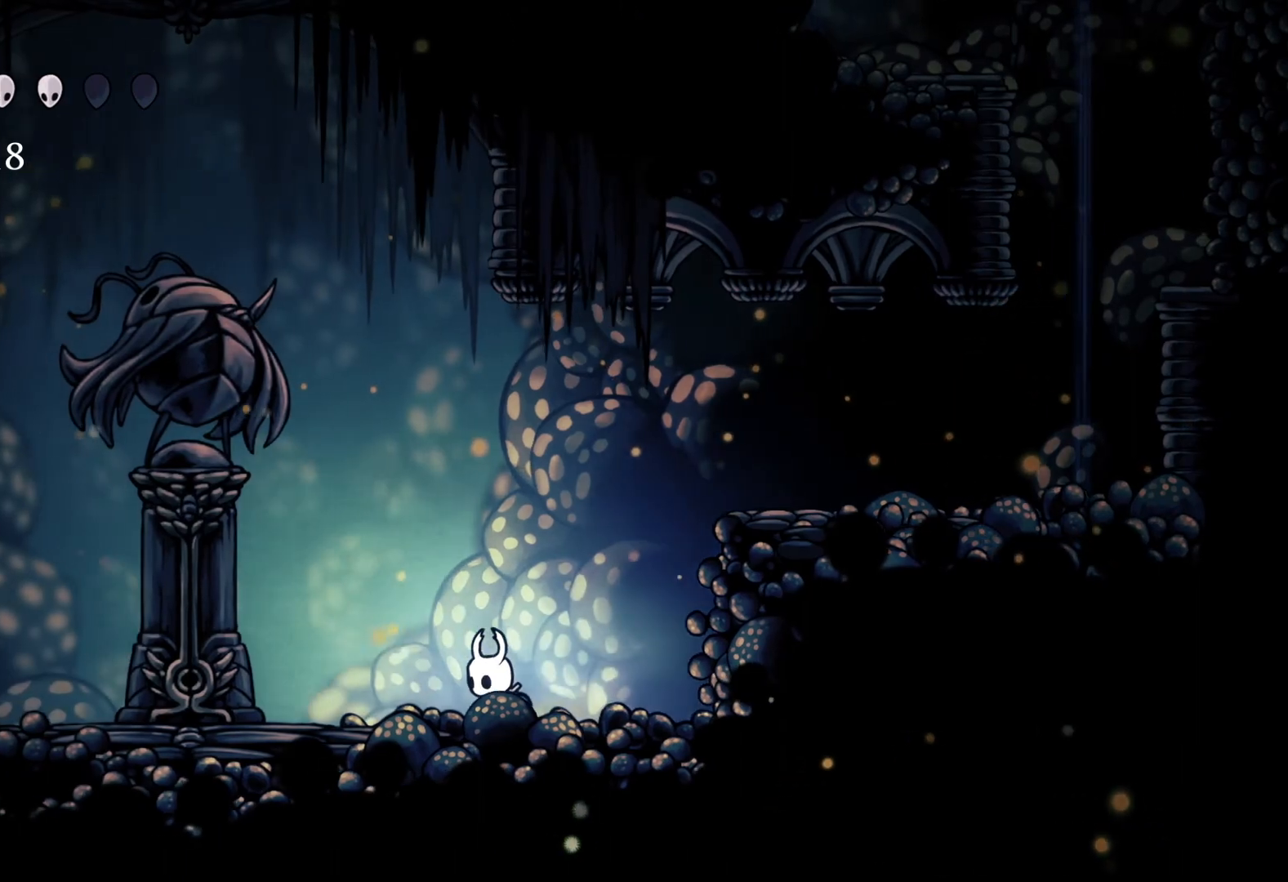
{"buttons": [], "left_stick": "left", "right_stick": "center", "events": []}
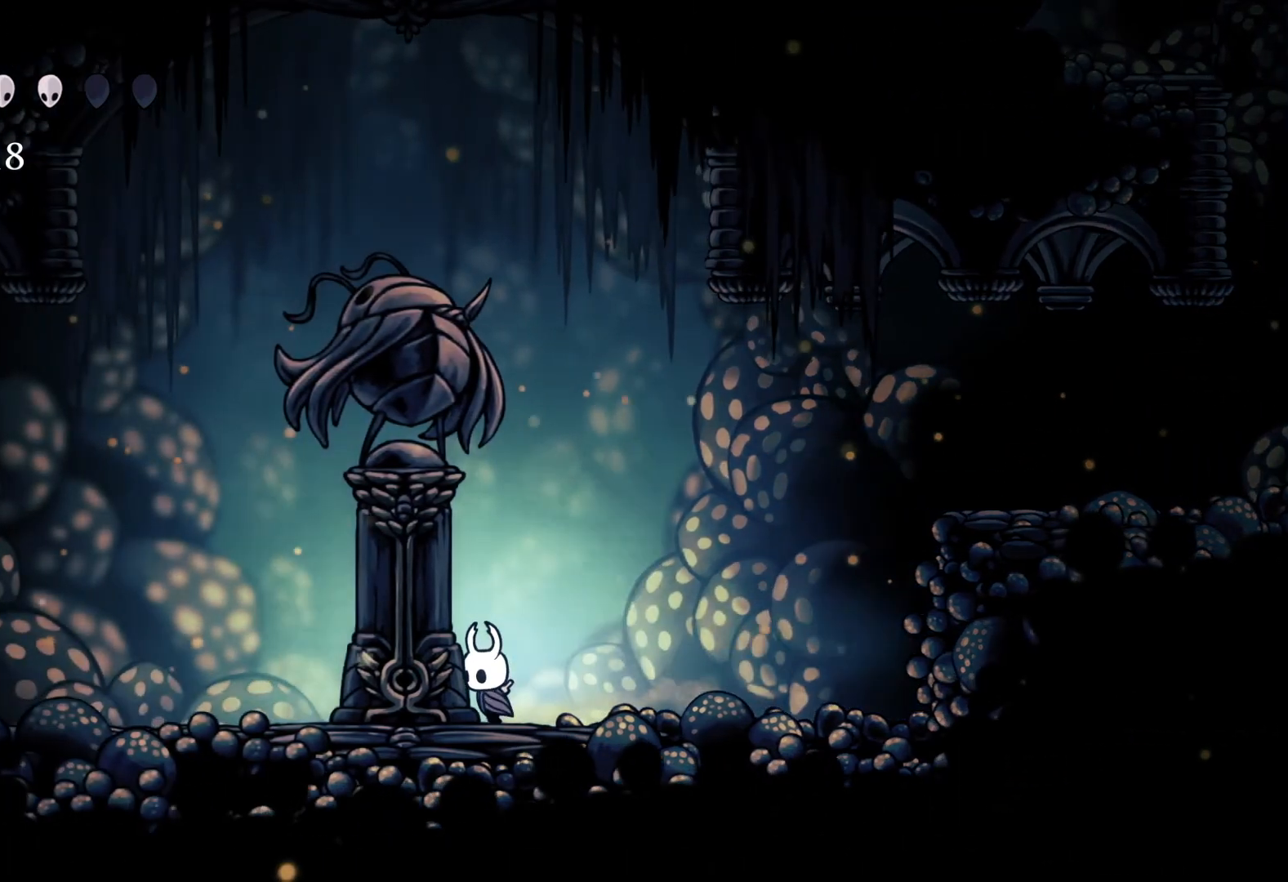
{"buttons": [], "left_stick": "center", "right_stick": "center", "events": [[133, "left_stick", "center"]]}
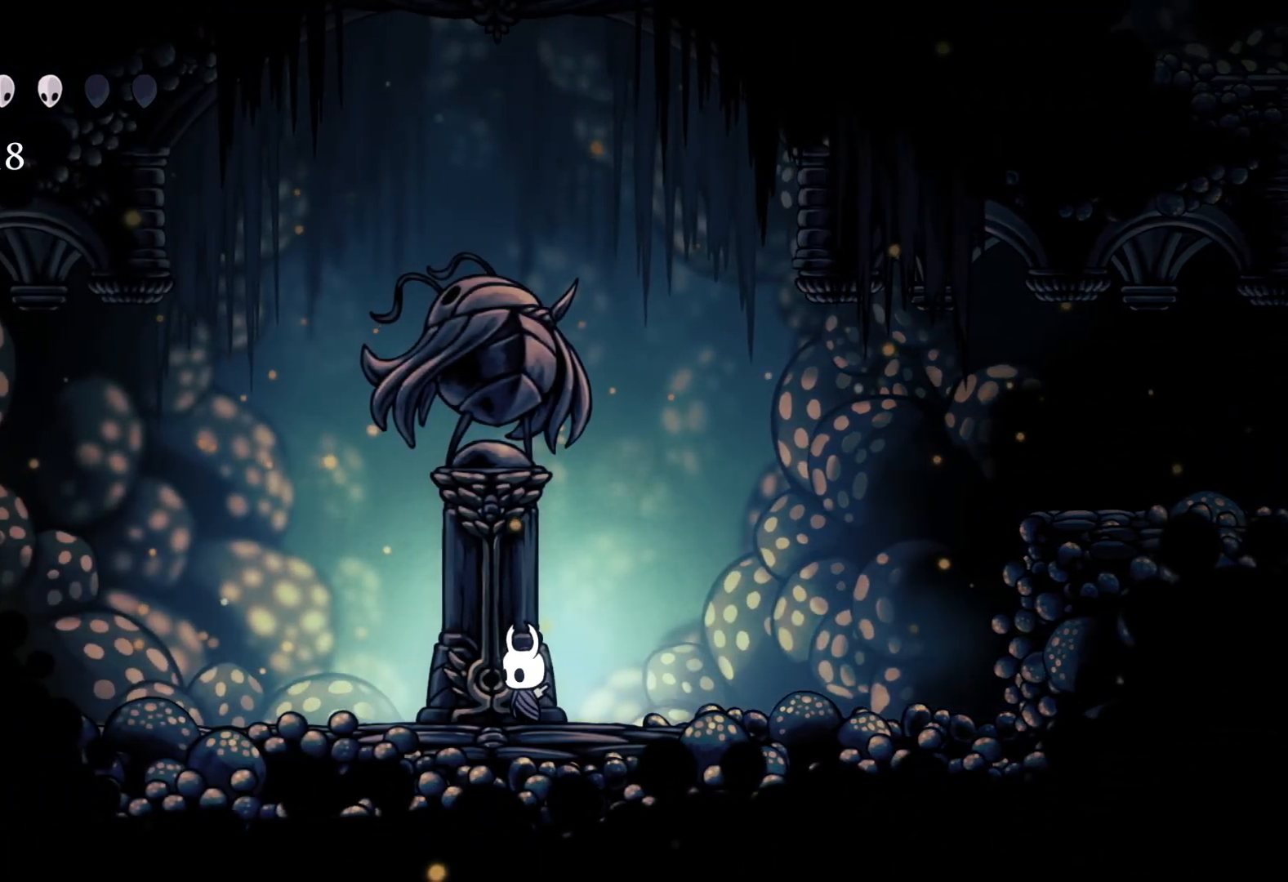
{"buttons": [], "left_stick": "center", "right_stick": "center", "events": [[67, "left_stick", "right"], [283, "left_stick", "center"]]}
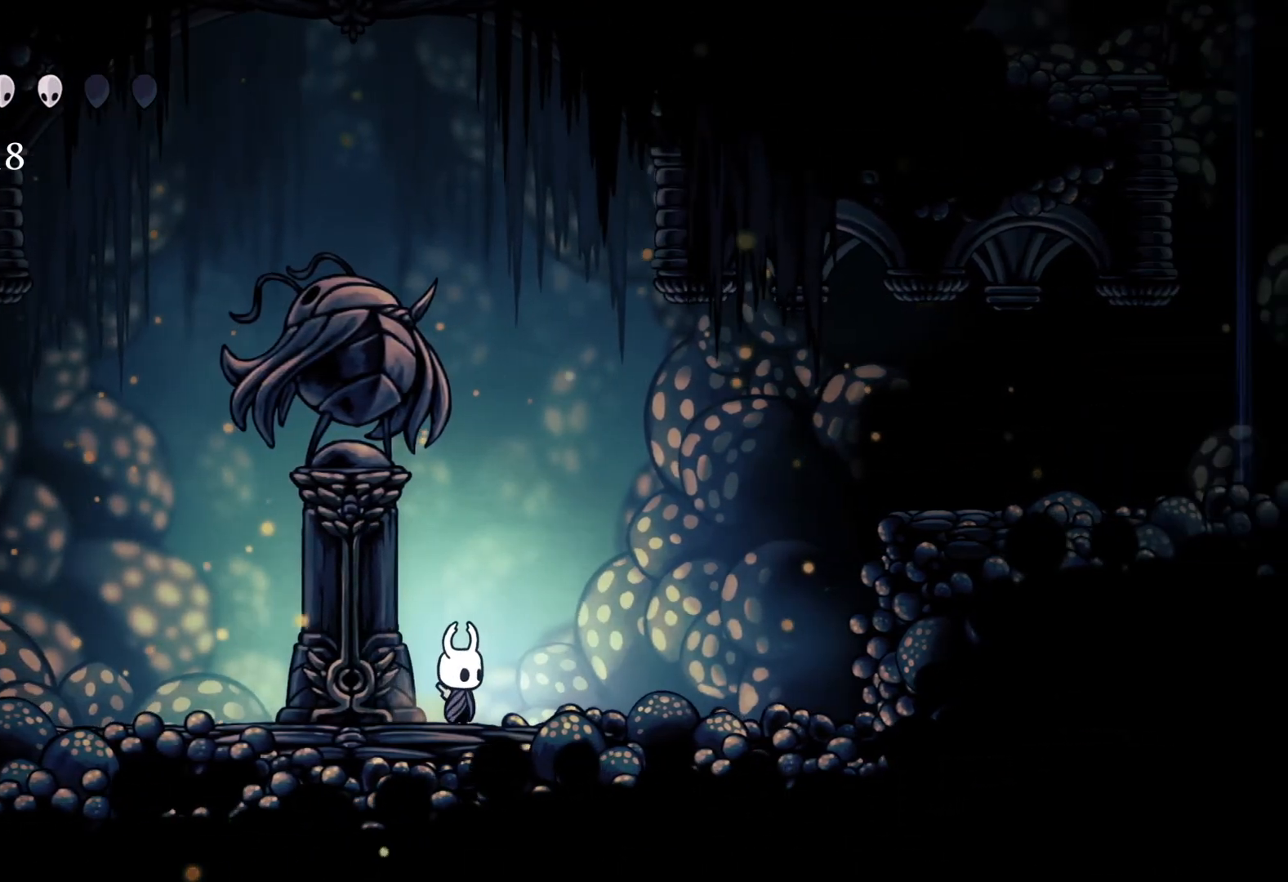
{"buttons": [], "left_stick": "center", "right_stick": "center", "events": []}
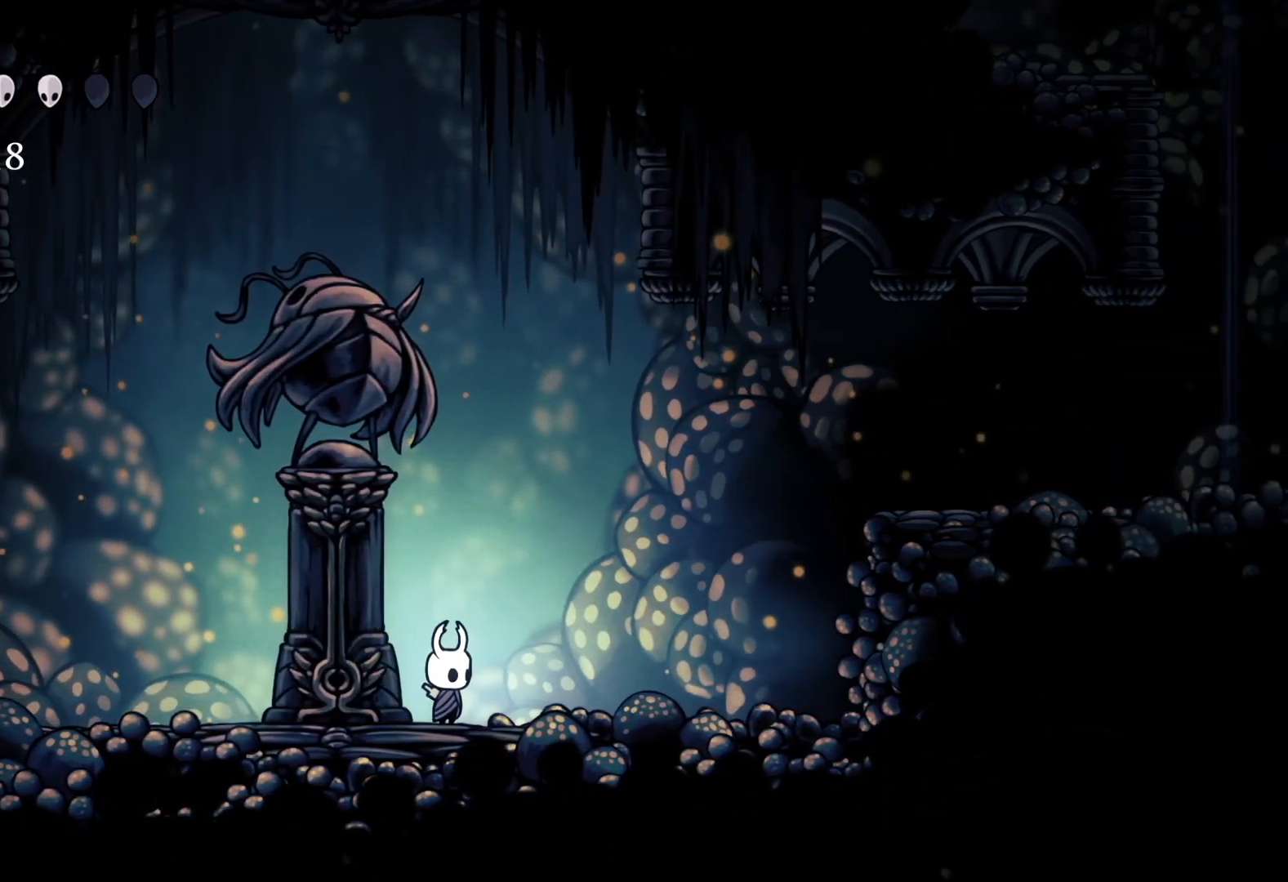
{"buttons": [], "left_stick": "center", "right_stick": "center", "events": []}
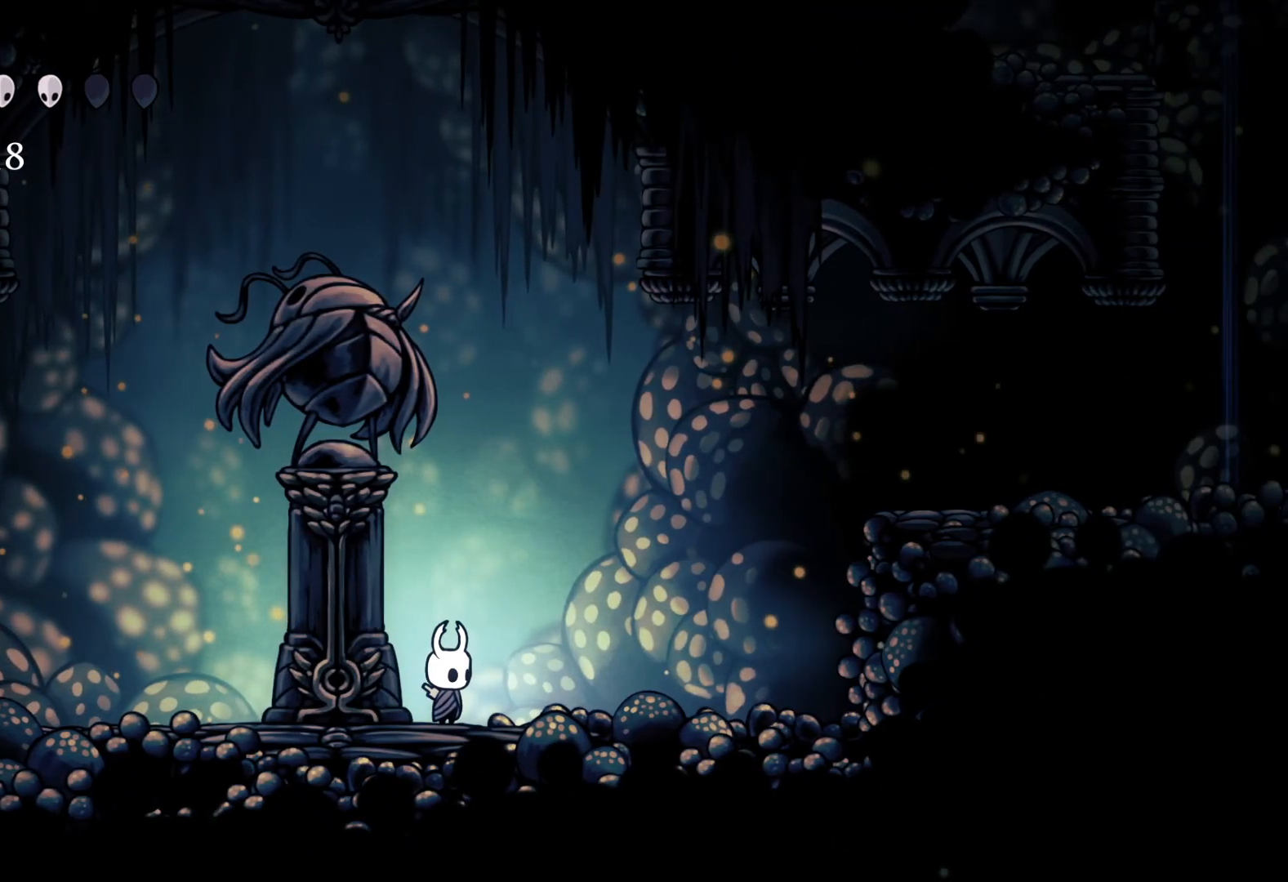
{"buttons": [], "left_stick": "center", "right_stick": "center", "events": []}
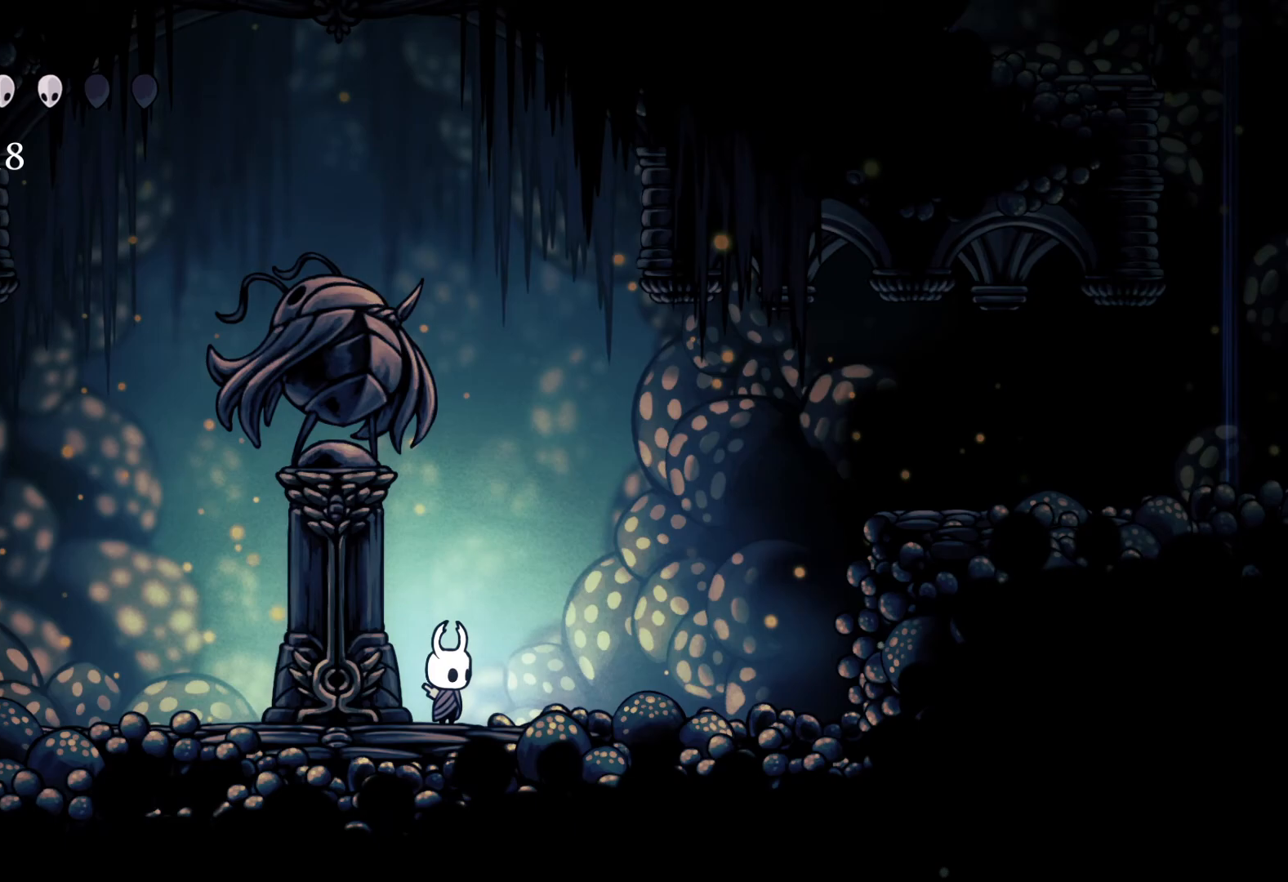
{"buttons": [], "left_stick": "center", "right_stick": "center", "events": []}
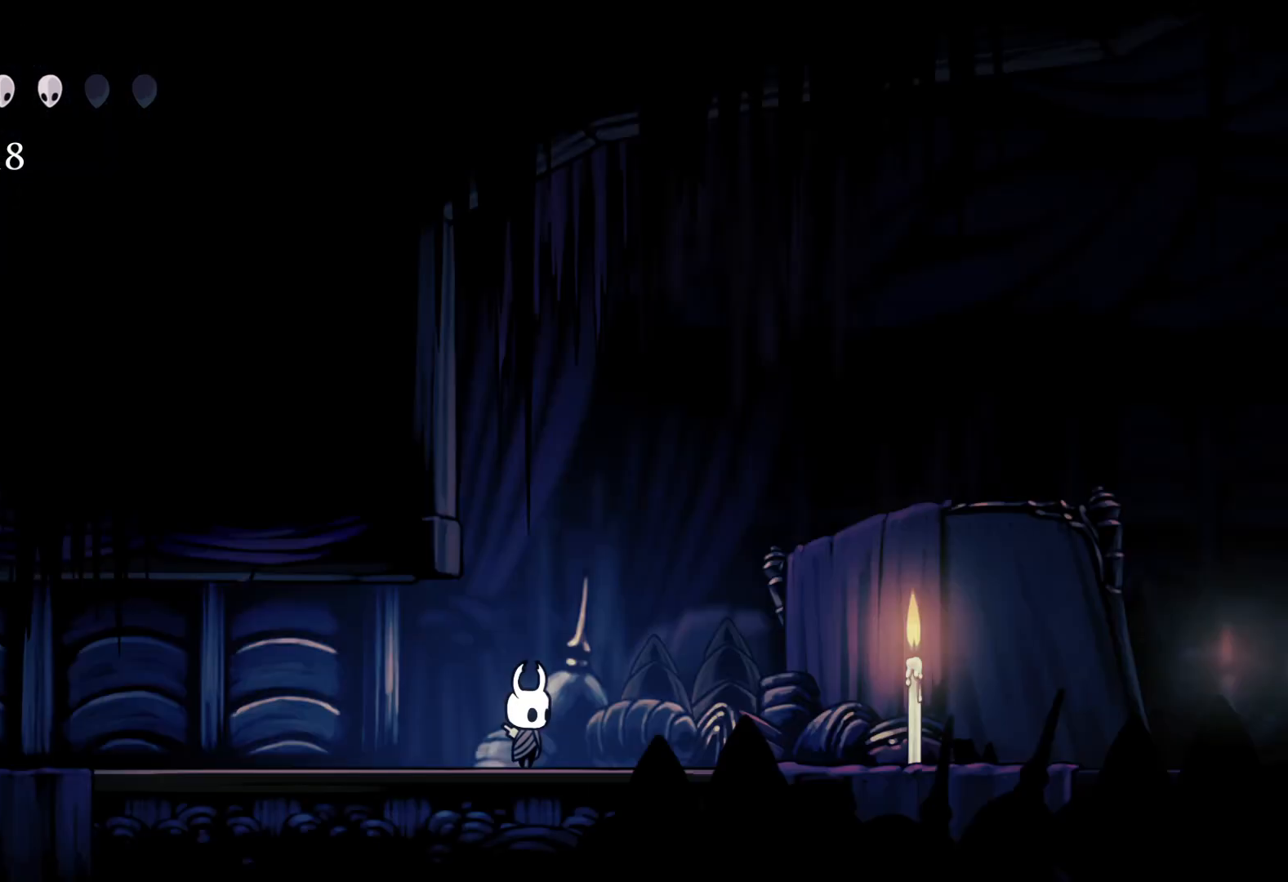
{"buttons": [], "left_stick": "center", "right_stick": "center", "events": []}
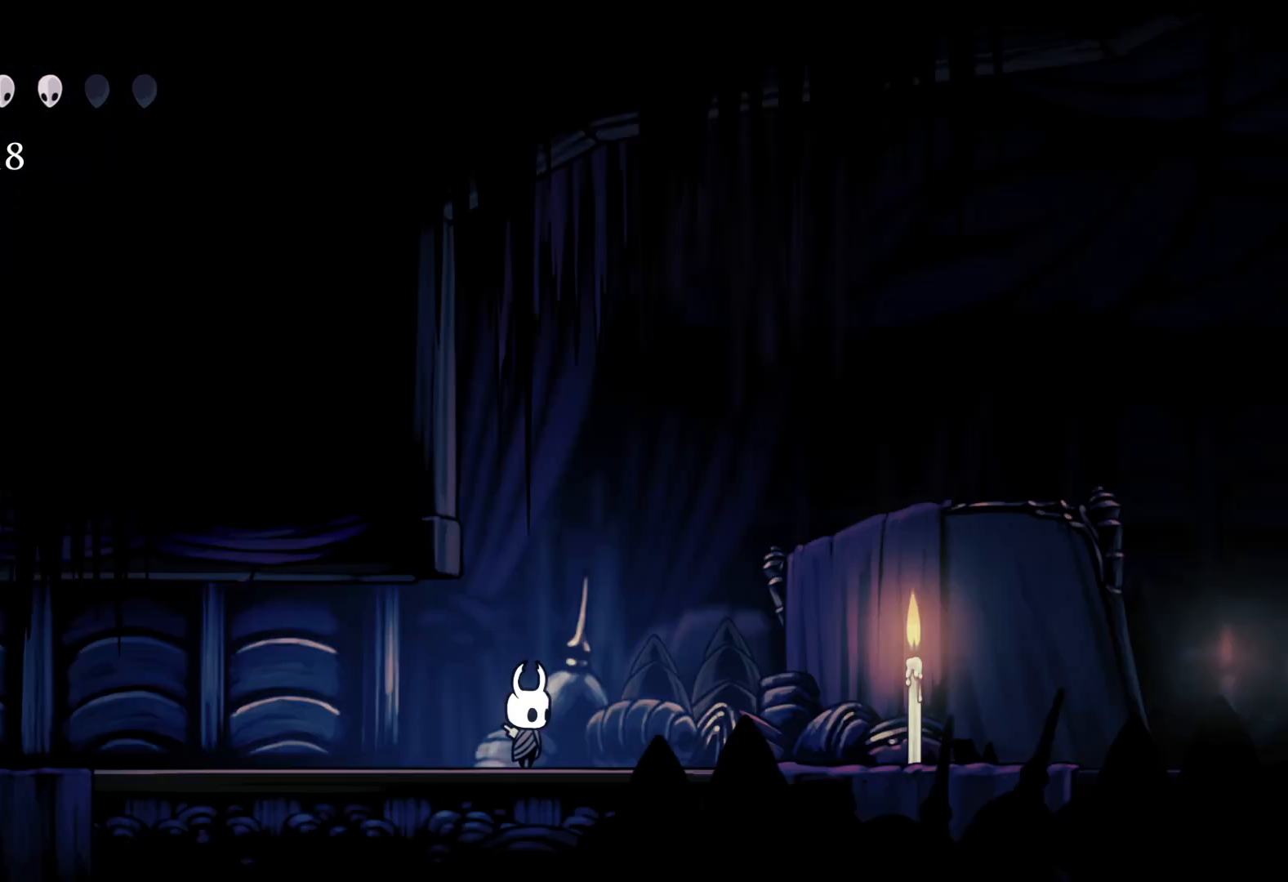
{"buttons": [], "left_stick": "center", "right_stick": "center", "events": []}
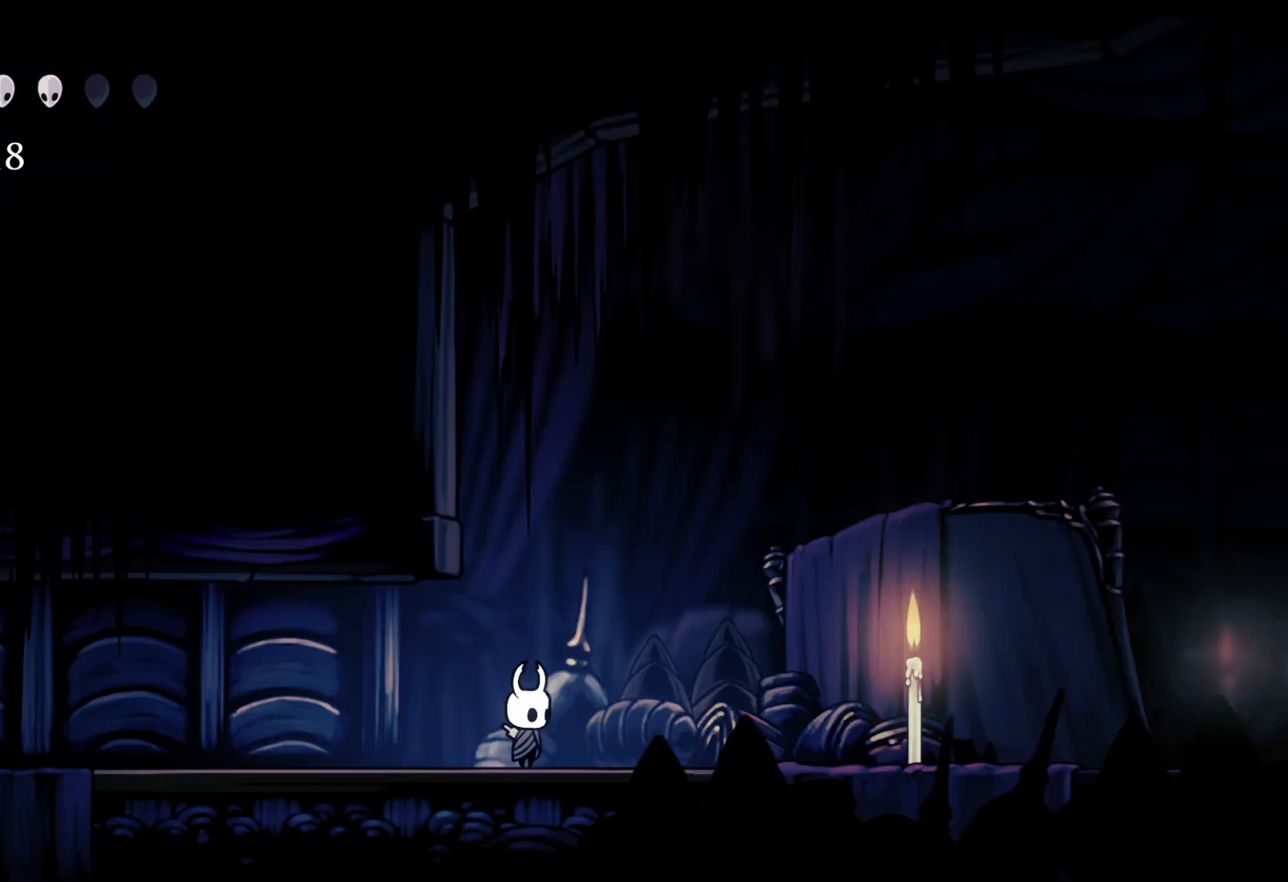
{"buttons": [], "left_stick": "center", "right_stick": "center", "events": []}
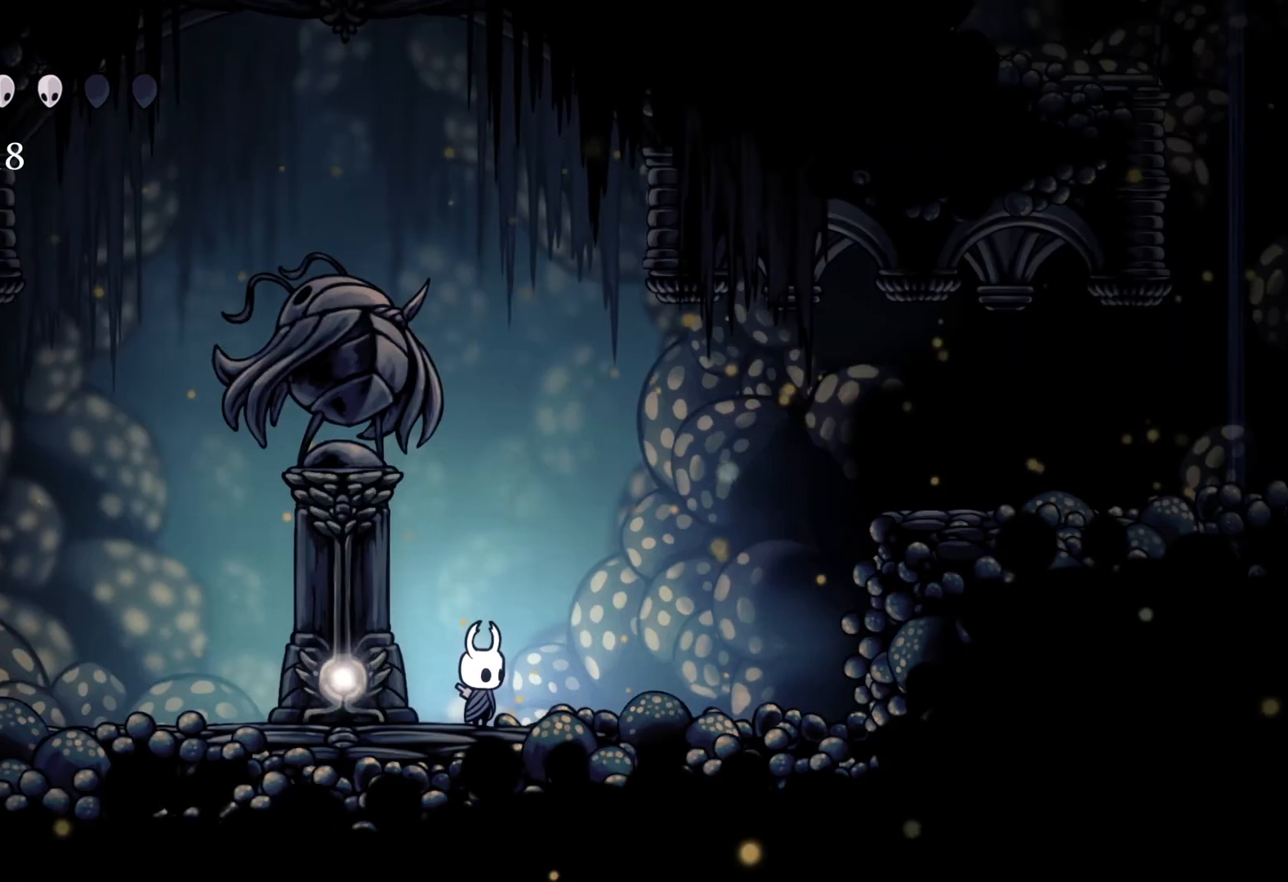
{"buttons": [], "left_stick": "center", "right_stick": "center", "events": [[350, "left_stick", "right"], [450, "left_stick", "center"]]}
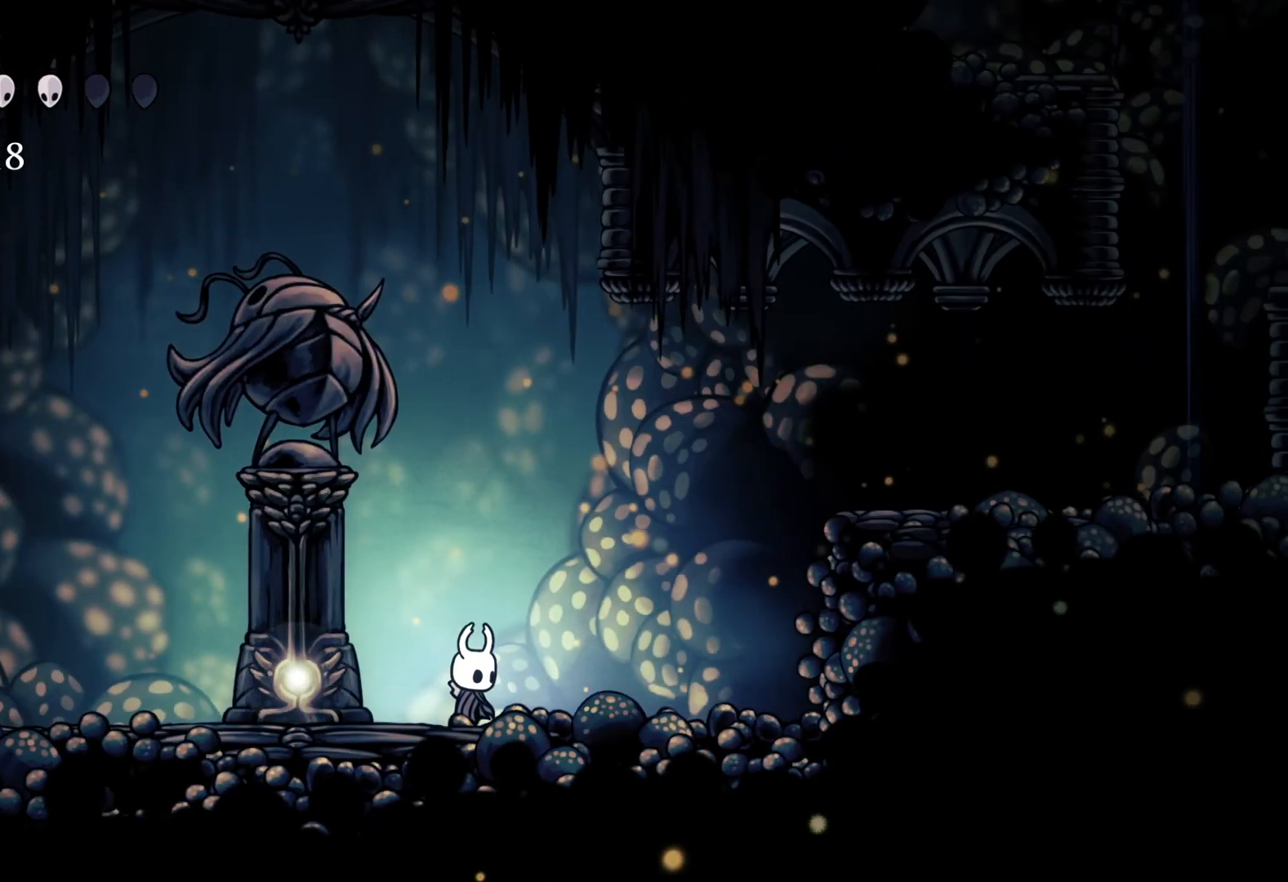
{"buttons": [], "left_stick": "center", "right_stick": "center", "events": [[17, "B", "down"], [183, "L1", "down"], [267, "L1", "up"], [367, "L1", "down"], [433, "L1", "up"], [500, "B", "up"]]}
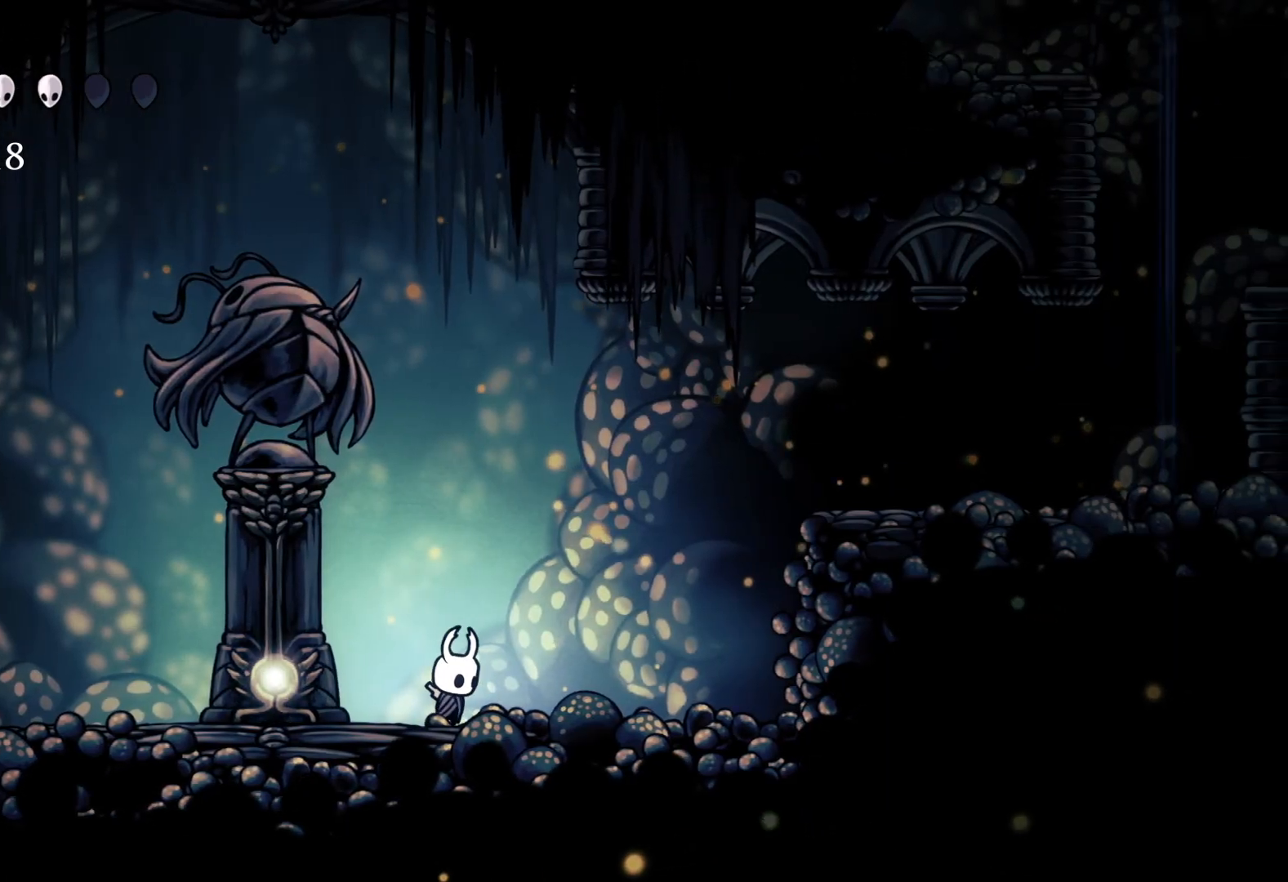
{"buttons": [], "left_stick": "left", "right_stick": "center", "events": [[467, "left_stick", "left"]]}